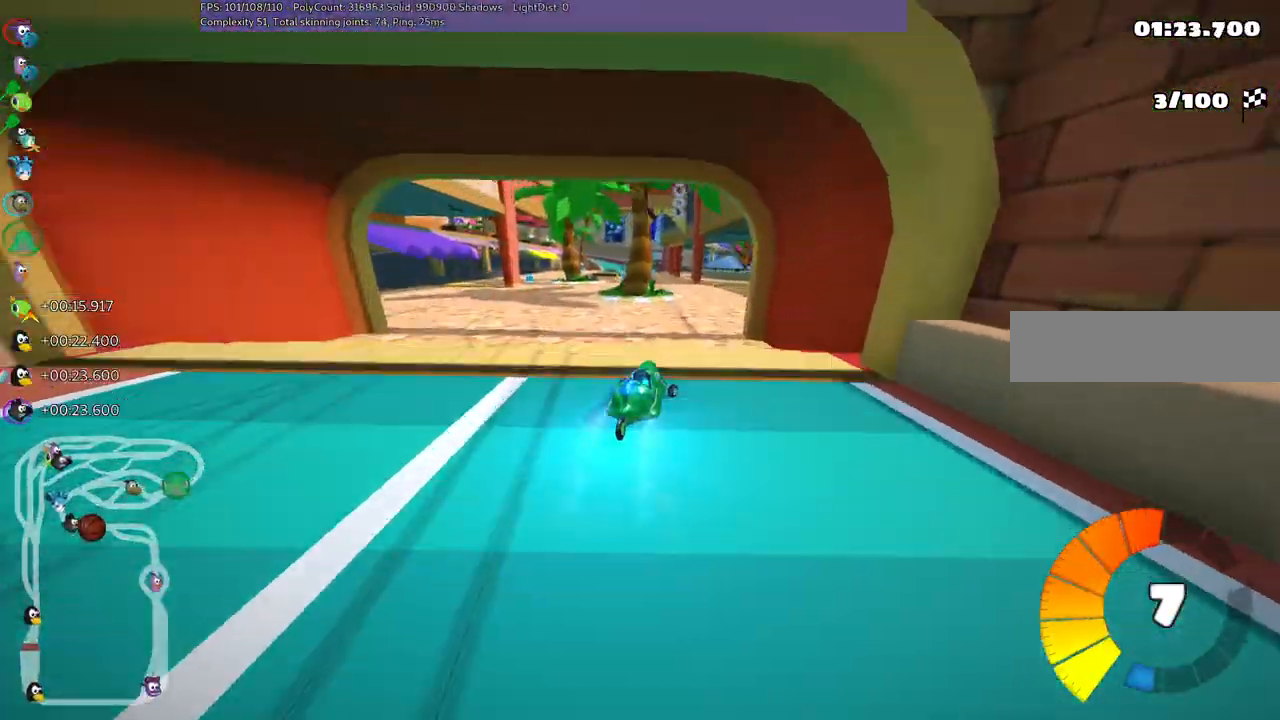
Gameplay with keyboard; each line is a JSON object with the keys held at the frame after it. "events" lists presses ("down") and releases ("up") of ".", "/", "alt_r", "b", "c", "comma", "ctrl_r", "d", "down", "f", "g", "h", "j", "k", "l", "left", "m", "n", "quote", "return", "right", "semicolon", "shift_r", "space", "super", "up" and "v" between this image and that frame as [ms after this image, input, new state], when the widget could be followed in between. No other keys are recorded. Mouse input is not recorded.
{"keys": ["right", "up"], "events": [[150, "n", "up"], [383, "right", "down"]]}
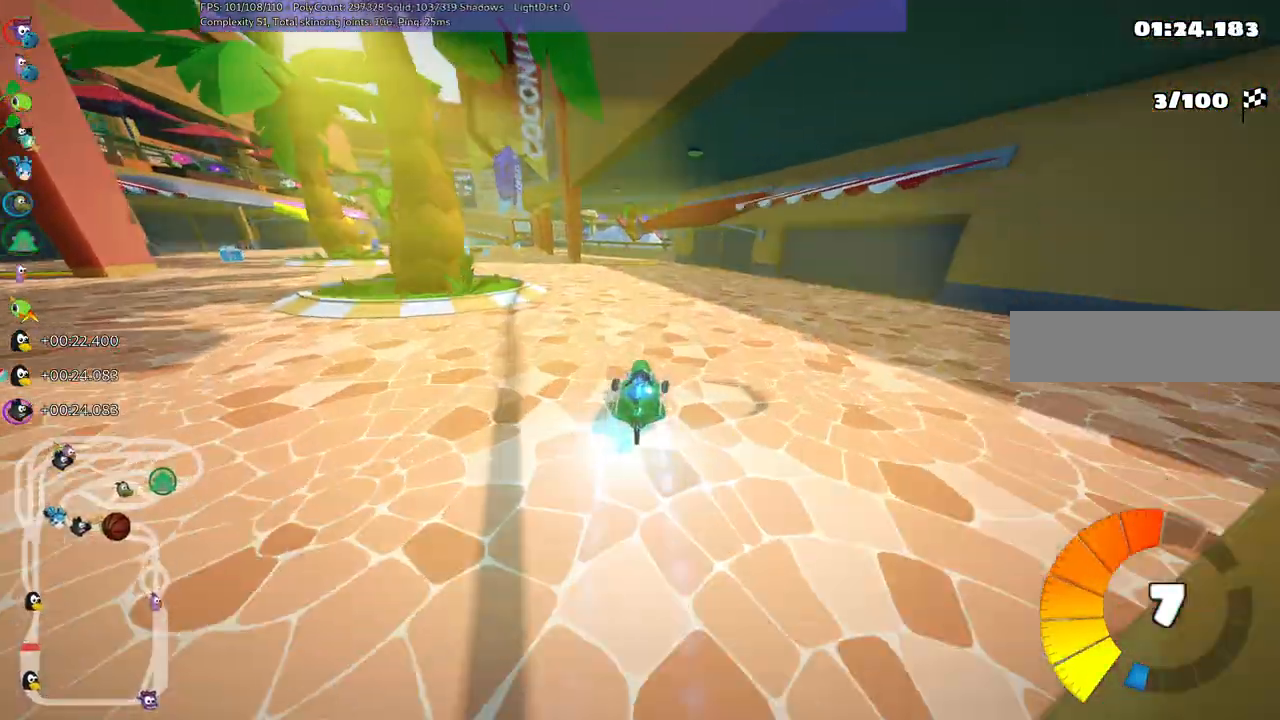
{"keys": ["m", "right", "up"], "events": [[33, "right", "up"], [83, "left", "down"], [117, "m", "down"], [167, "right", "down"], [217, "left", "up"], [350, "left", "down"], [500, "left", "up"]]}
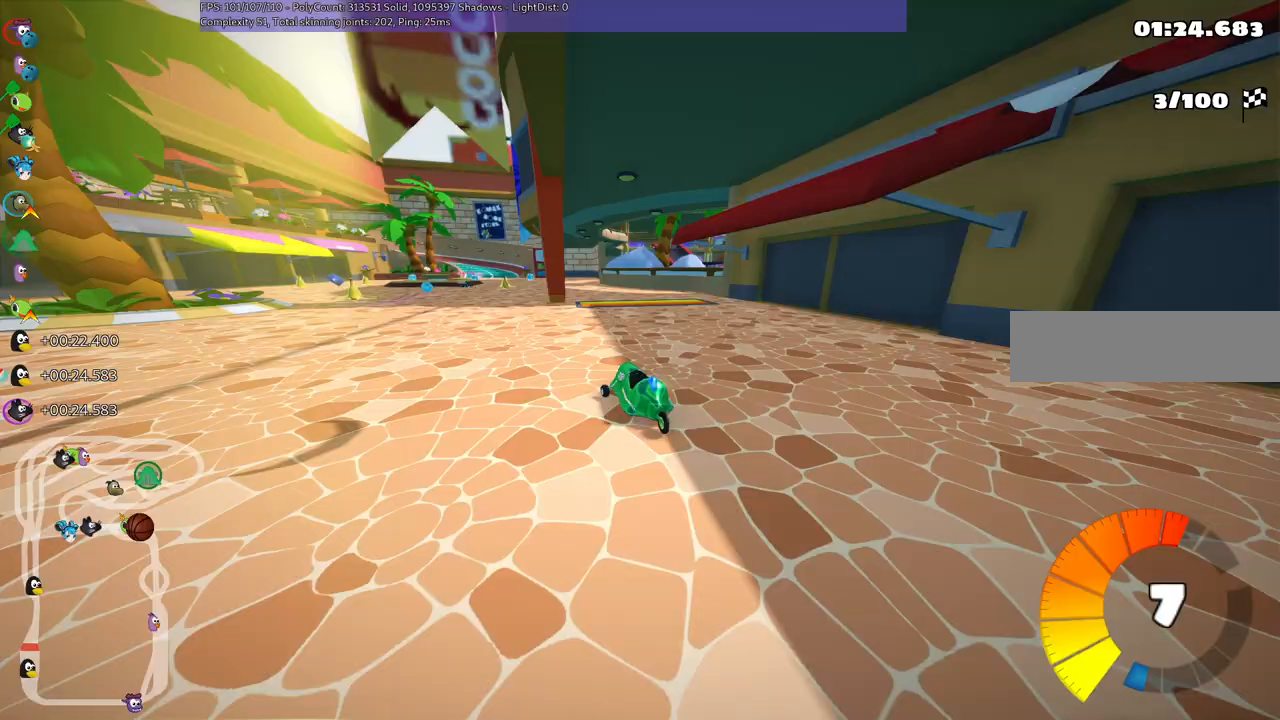
{"keys": ["m", "right", "up"], "events": [[83, "left", "down"], [183, "left", "up"]]}
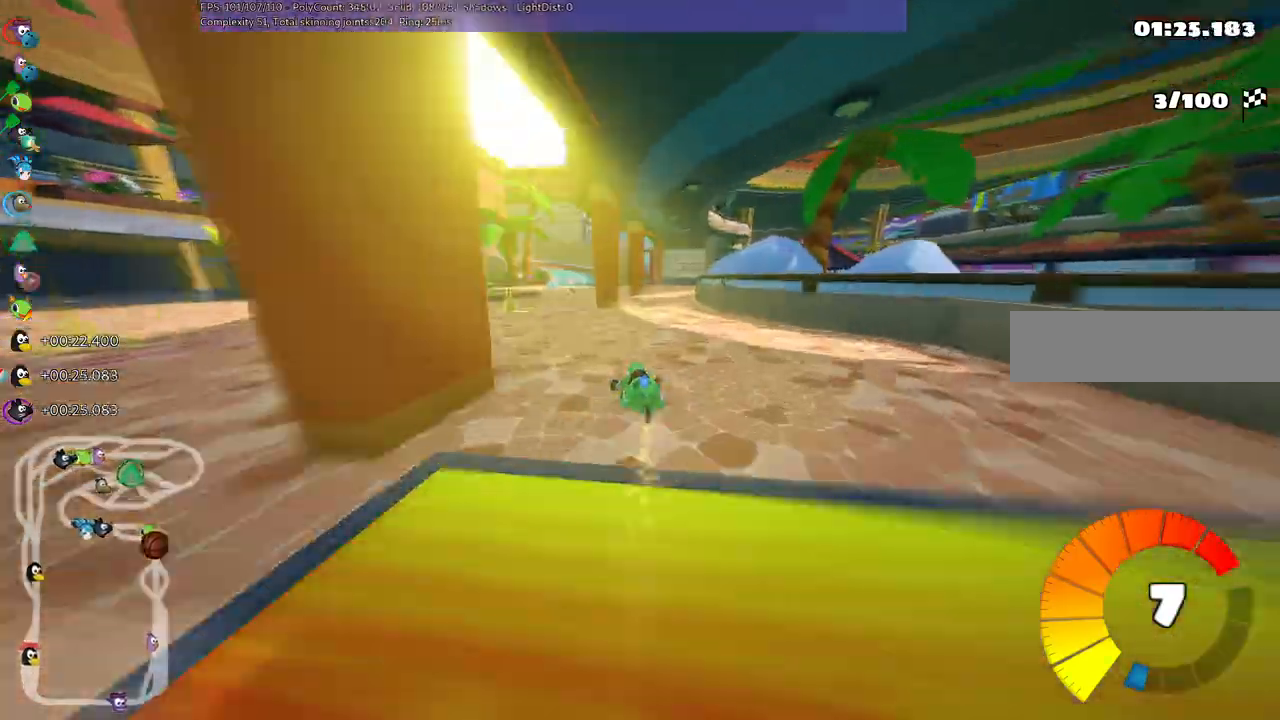
{"keys": ["right", "up"], "events": [[17, "left", "down"], [117, "left", "up"], [167, "right", "up"], [267, "left", "down"], [267, "m", "up"], [367, "left", "up"], [450, "right", "down"]]}
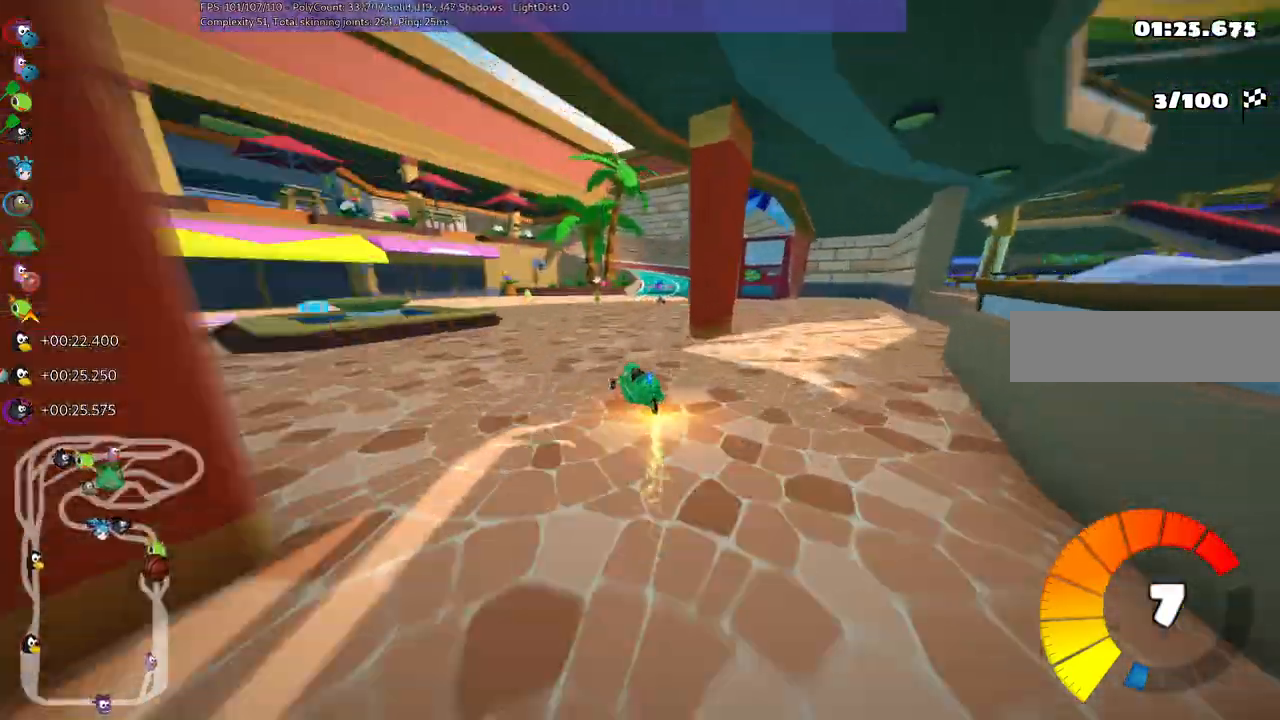
{"keys": ["left", "m", "up"]}
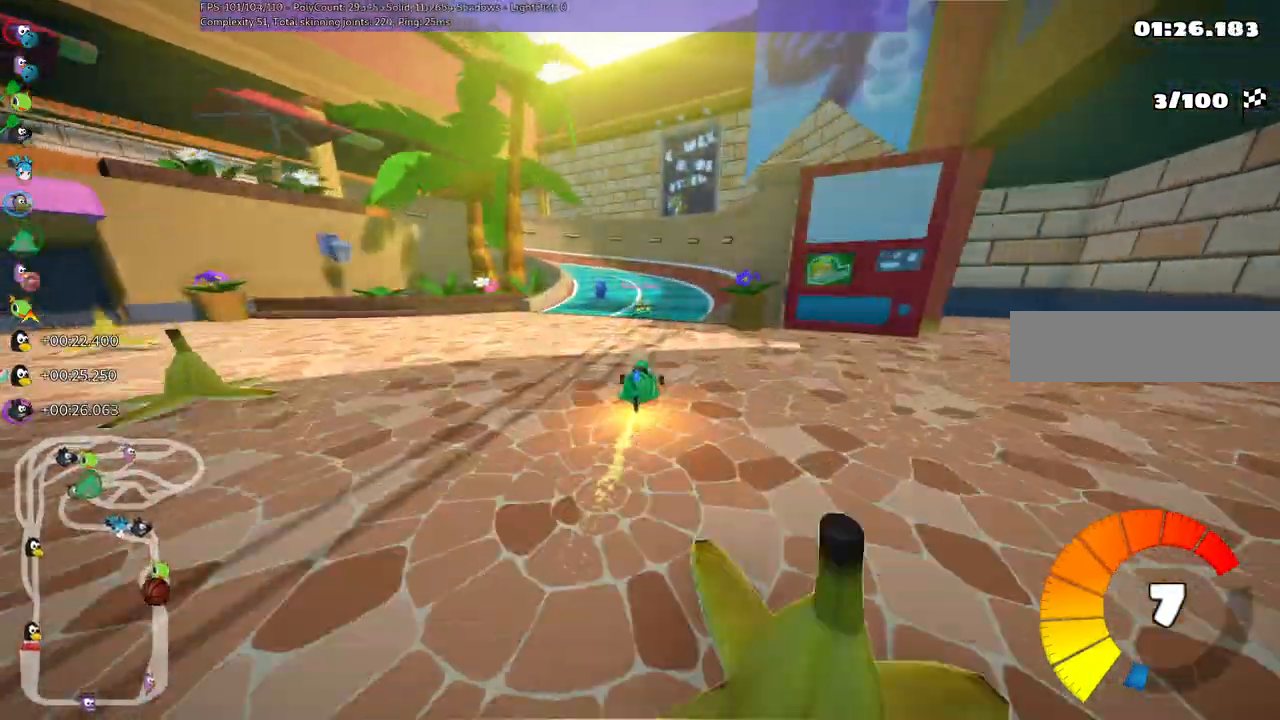
{"keys": ["left", "m", "up"], "events": [[233, "right", "down"], [350, "right", "up"]]}
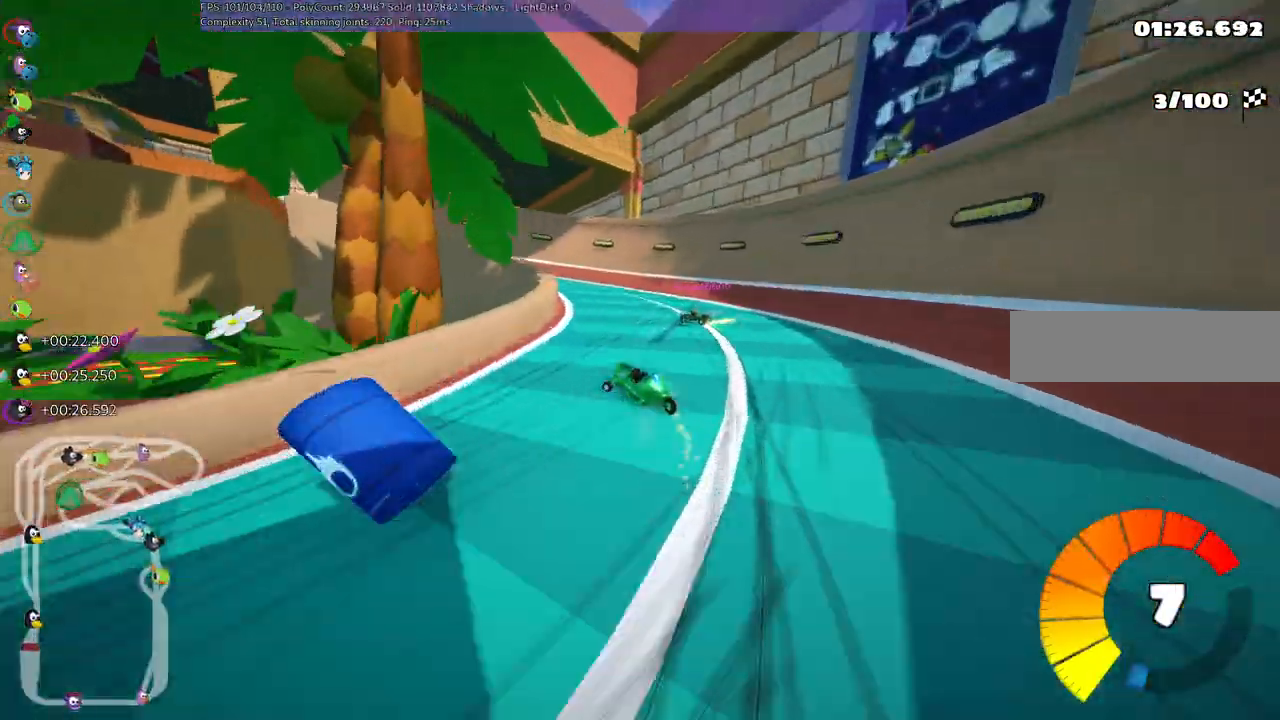
{"keys": ["left", "up"]}
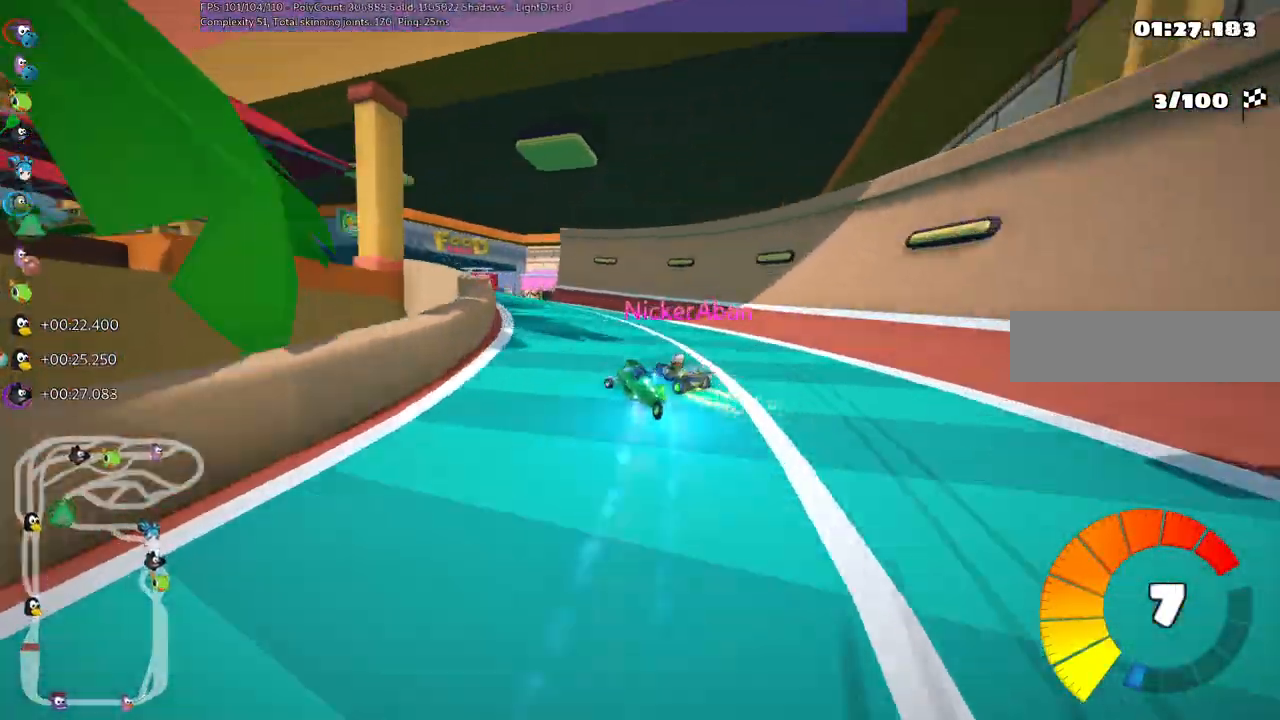
{"keys": ["left", "up"], "events": [[133, "m", "down"], [417, "m", "up"]]}
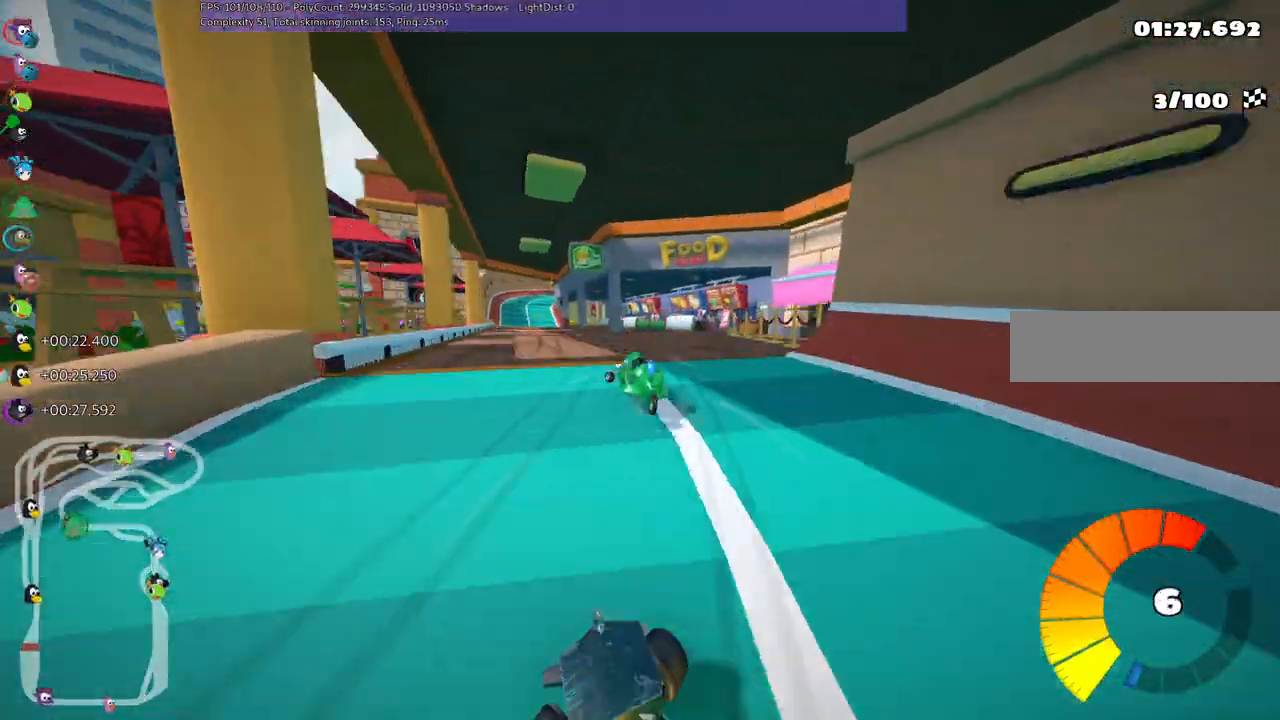
{"keys": ["m", "up"], "events": [[167, "left", "up"], [250, "right", "down"], [317, "m", "down"], [450, "right", "up"]]}
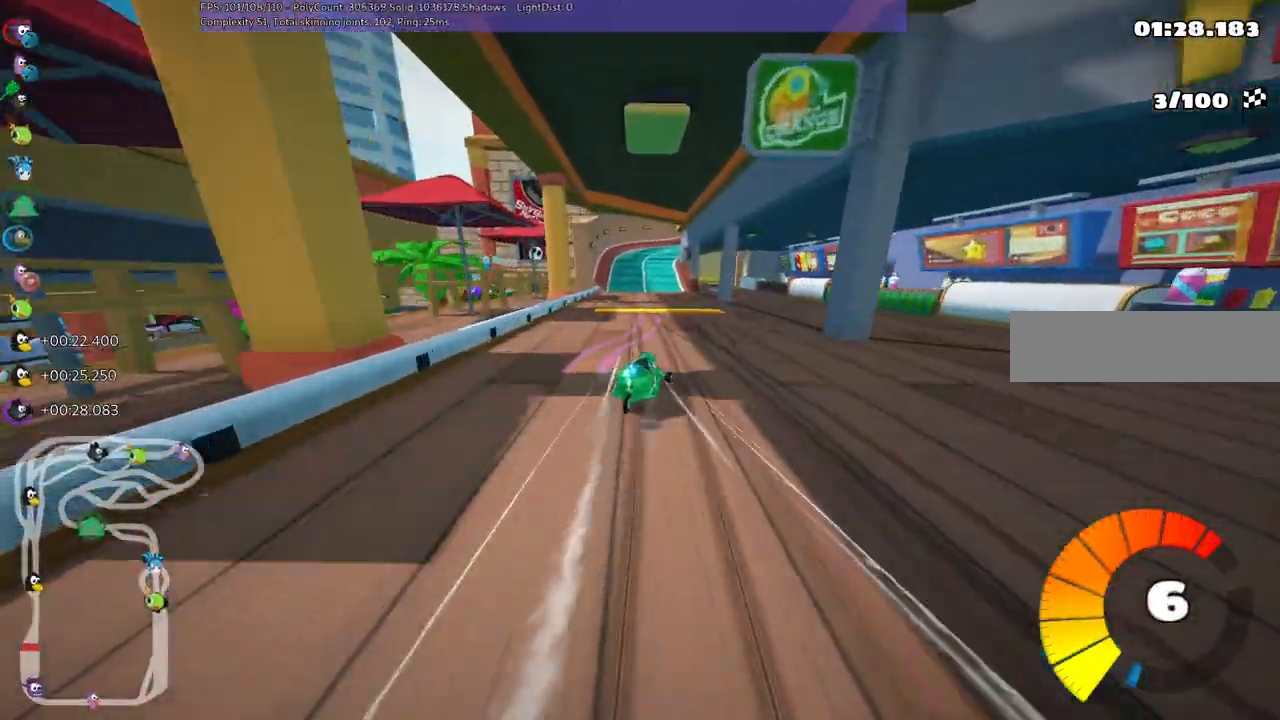
{"keys": ["up"], "events": [[50, "m", "up"], [83, "left", "down"], [183, "left", "up"], [283, "right", "down"], [500, "right", "up"]]}
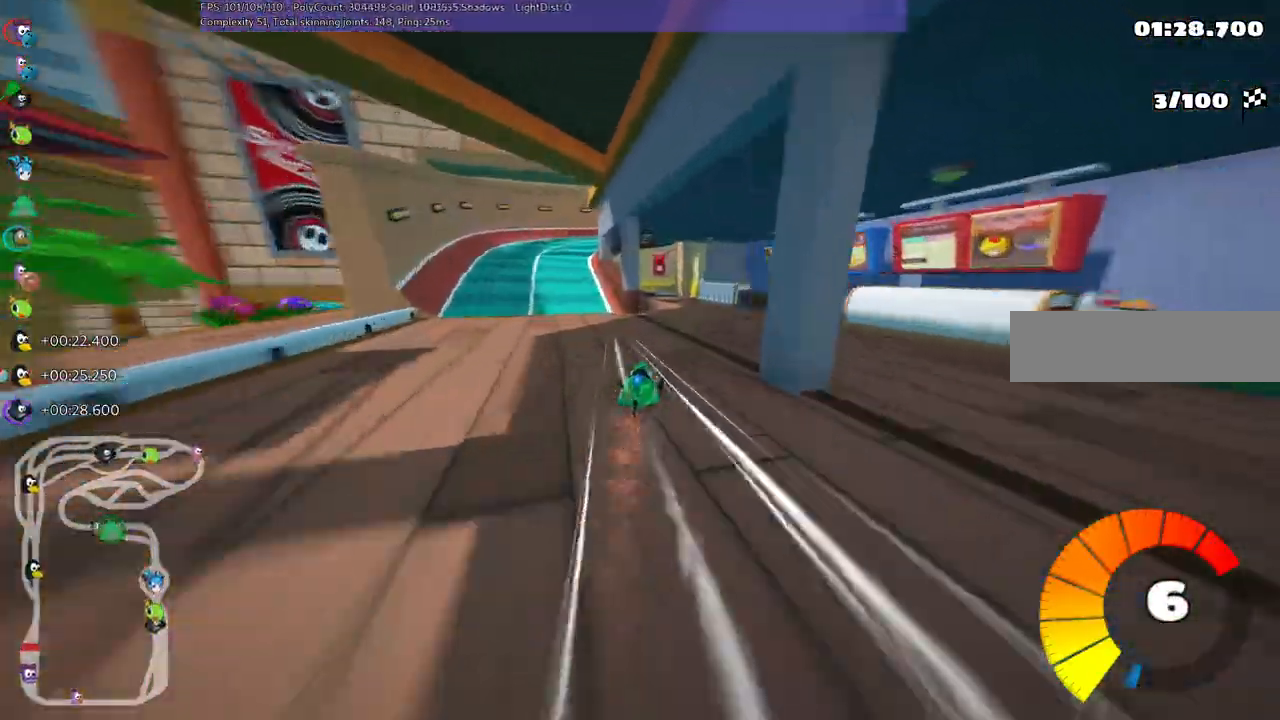
{"keys": ["up"]}
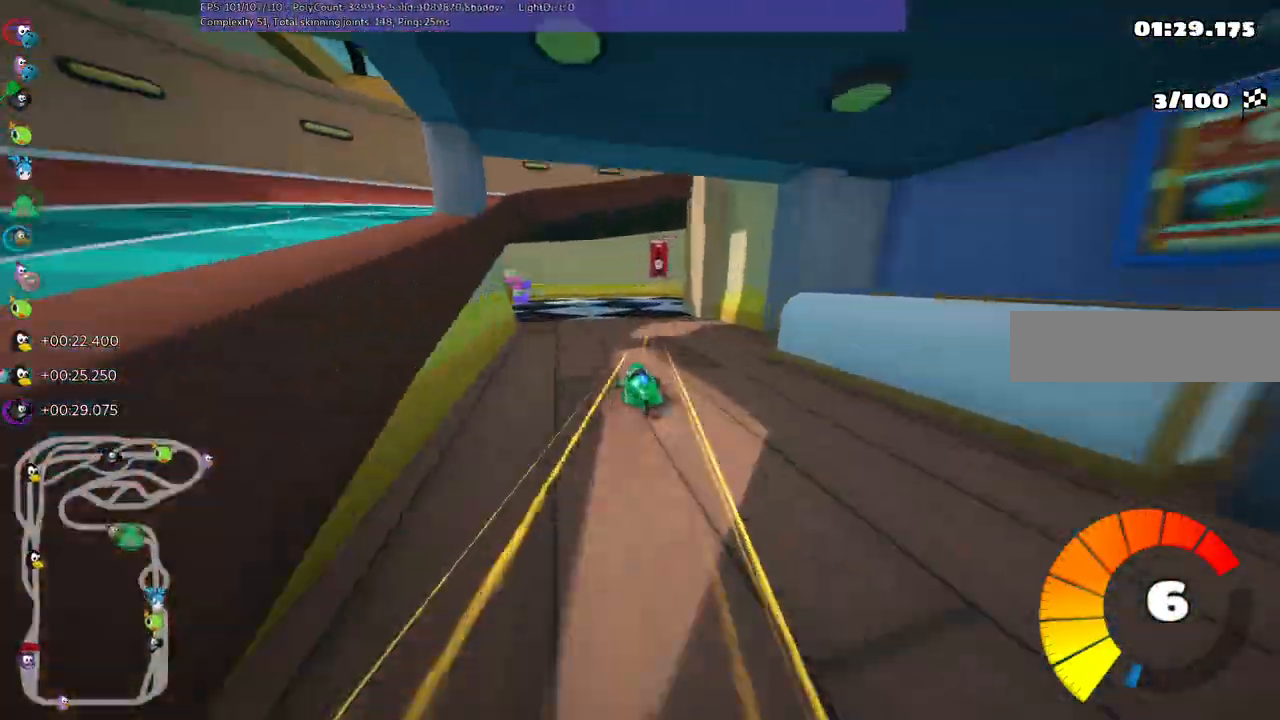
{"keys": ["m", "right", "up"]}
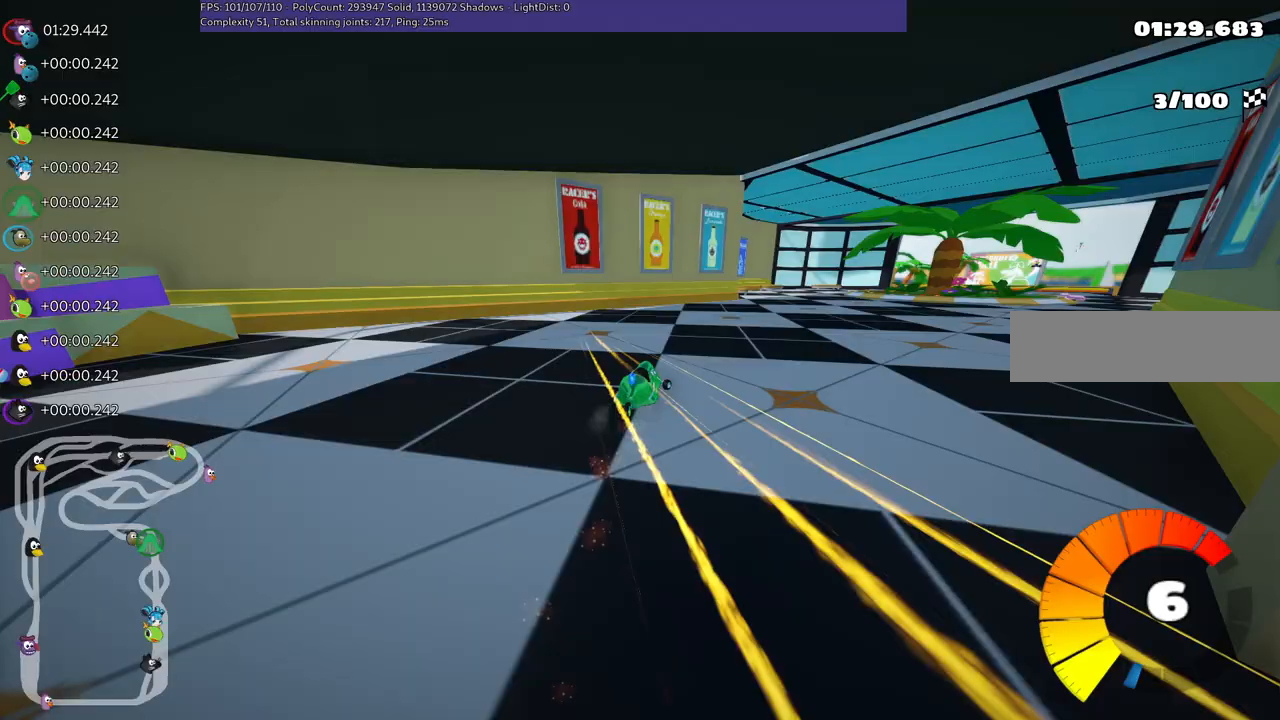
{"keys": ["left", "m", "right", "up"], "events": [[200, "left", "down"], [233, "right", "up"], [467, "right", "down"]]}
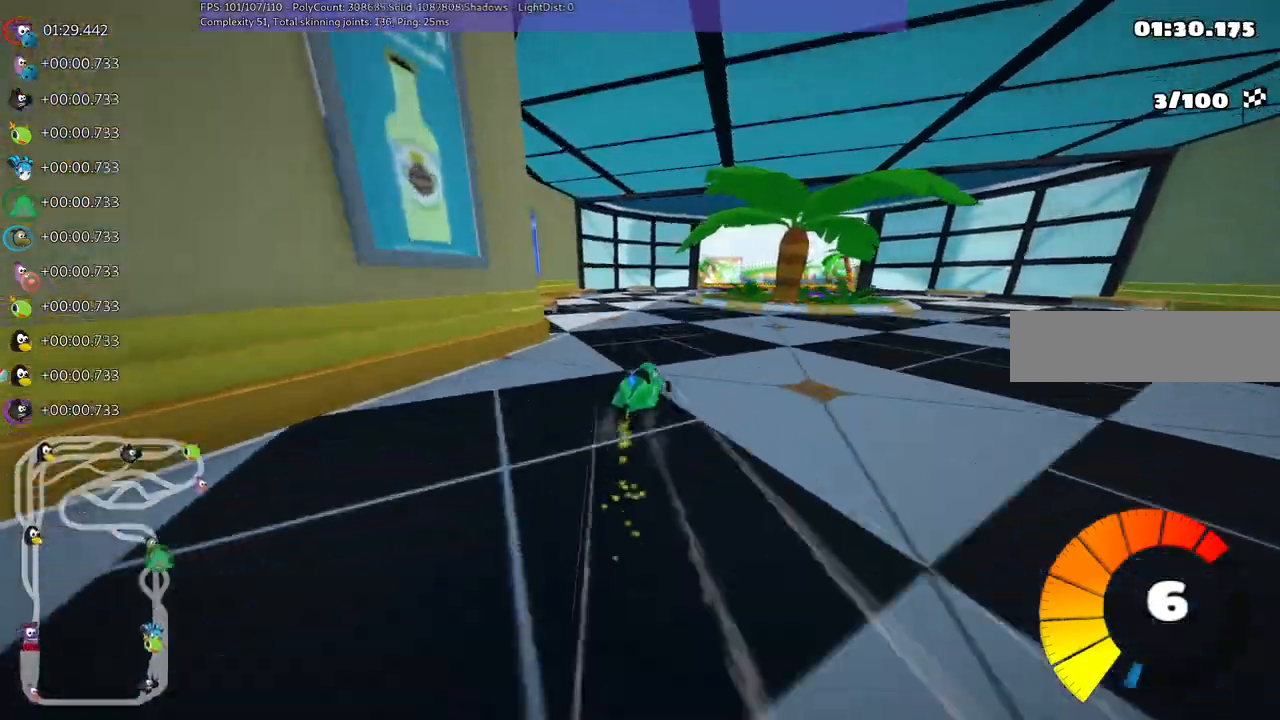
{"keys": ["left", "m", "right", "up"], "events": [[117, "right", "up"], [300, "right", "down"]]}
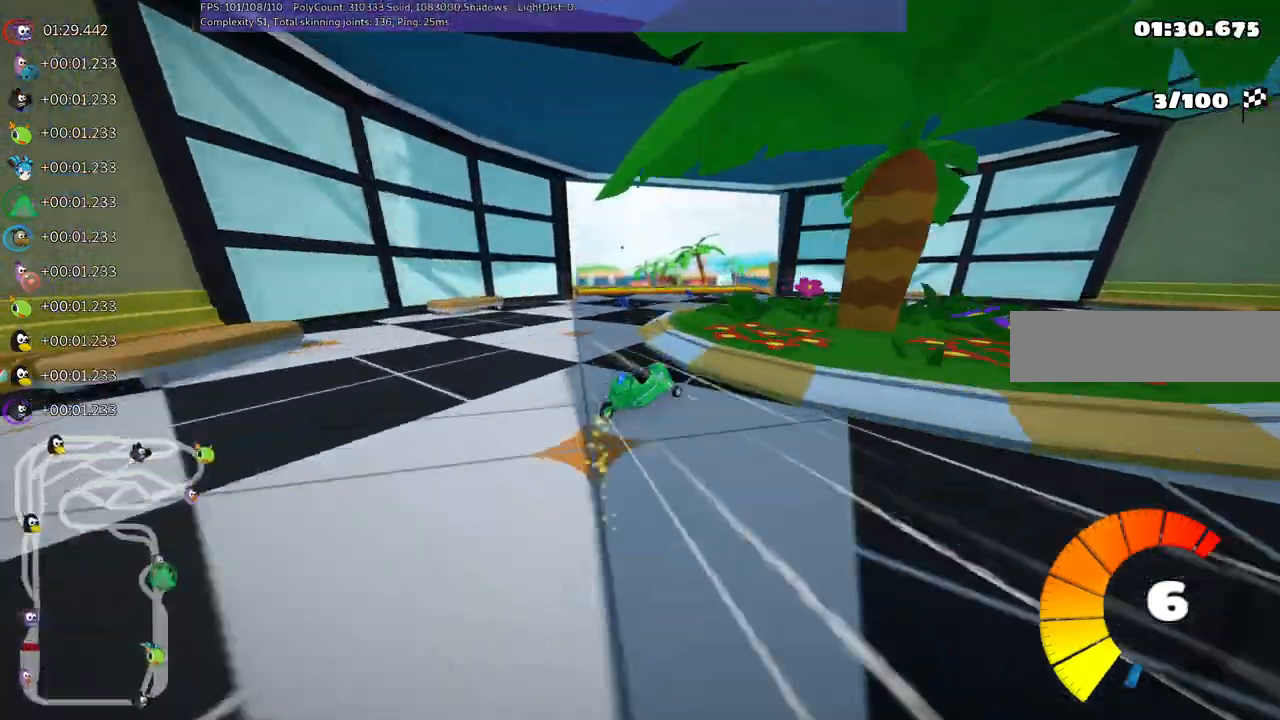
{"keys": ["left", "m", "up"], "events": [[33, "right", "up"], [267, "right", "down"], [317, "left", "up"], [367, "left", "down"], [367, "right", "up"]]}
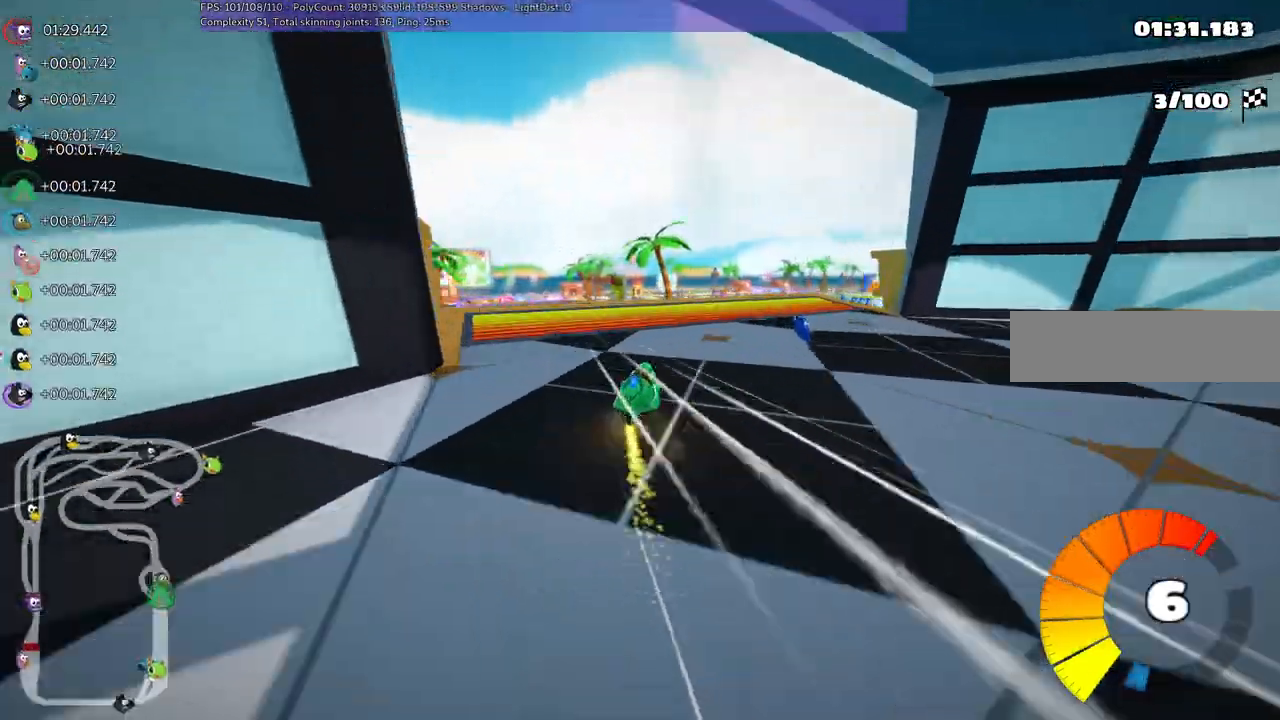
{"keys": ["left", "up"], "events": [[50, "m", "up"]]}
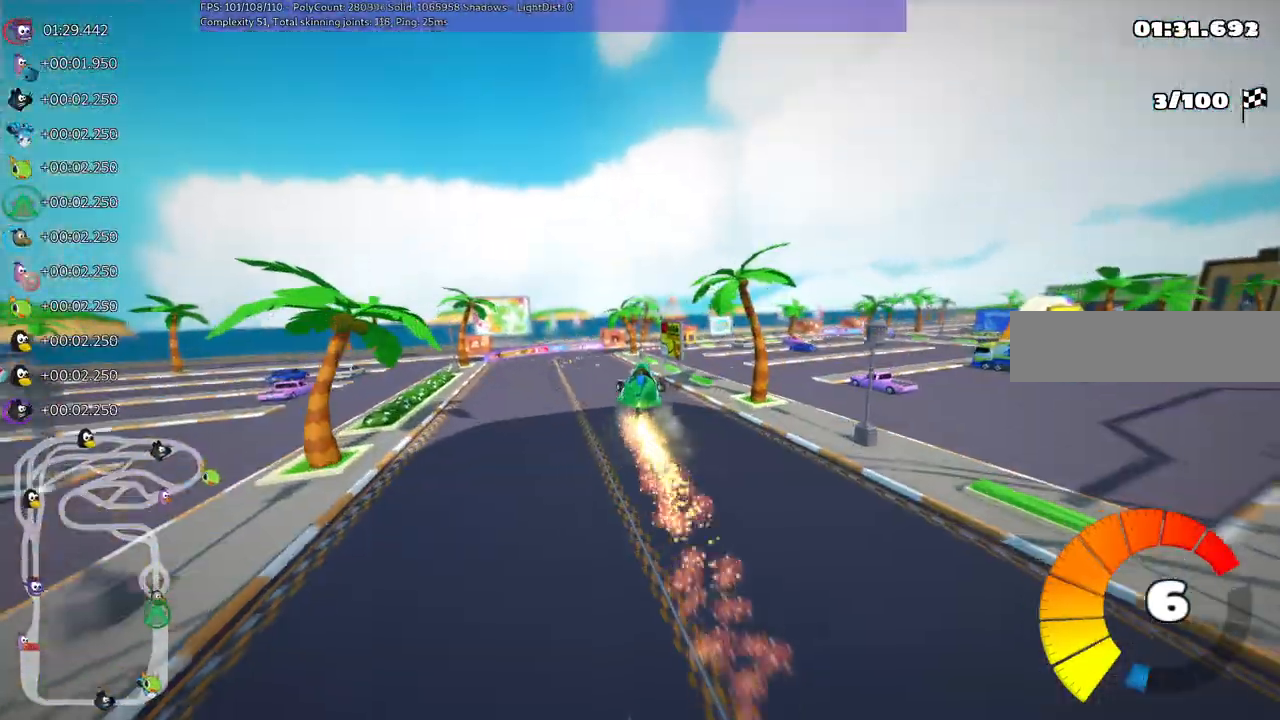
{"keys": ["left", "up"], "events": [[67, "m", "down"], [500, "m", "up"]]}
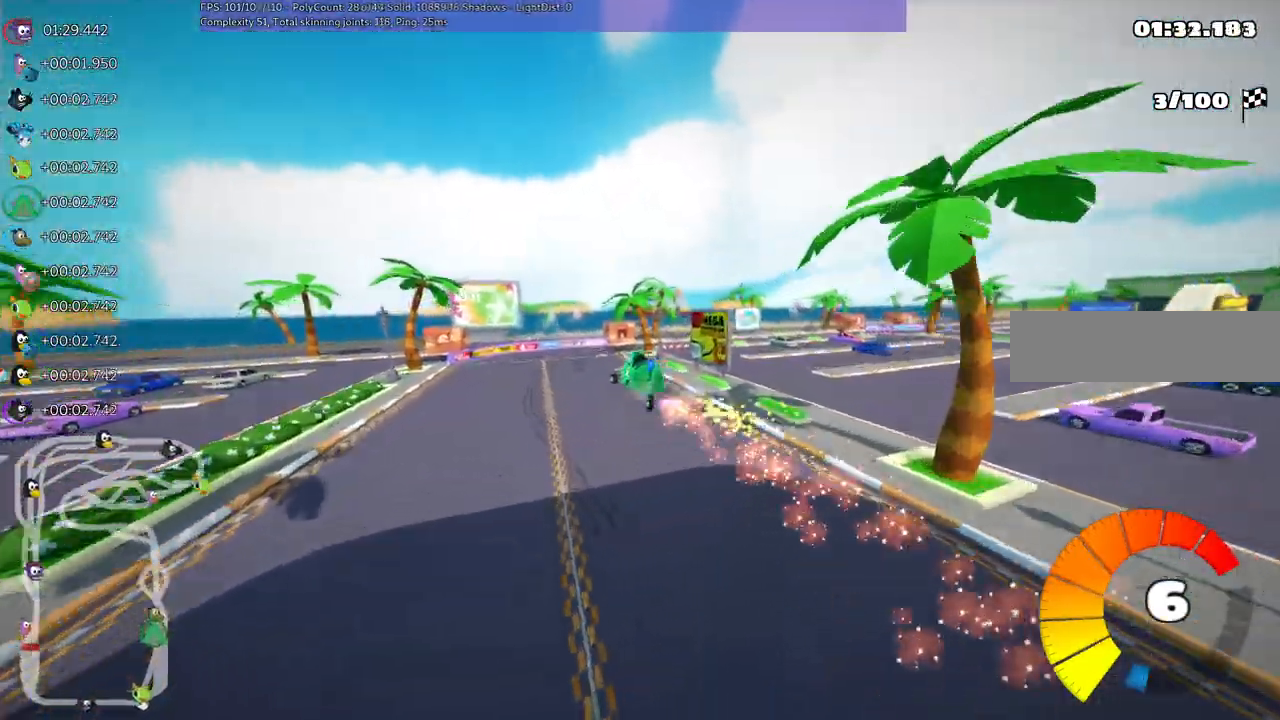
{"keys": ["left", "m", "up"], "events": [[183, "left", "up"], [183, "right", "down"], [233, "m", "down"], [267, "left", "down"], [367, "right", "up"]]}
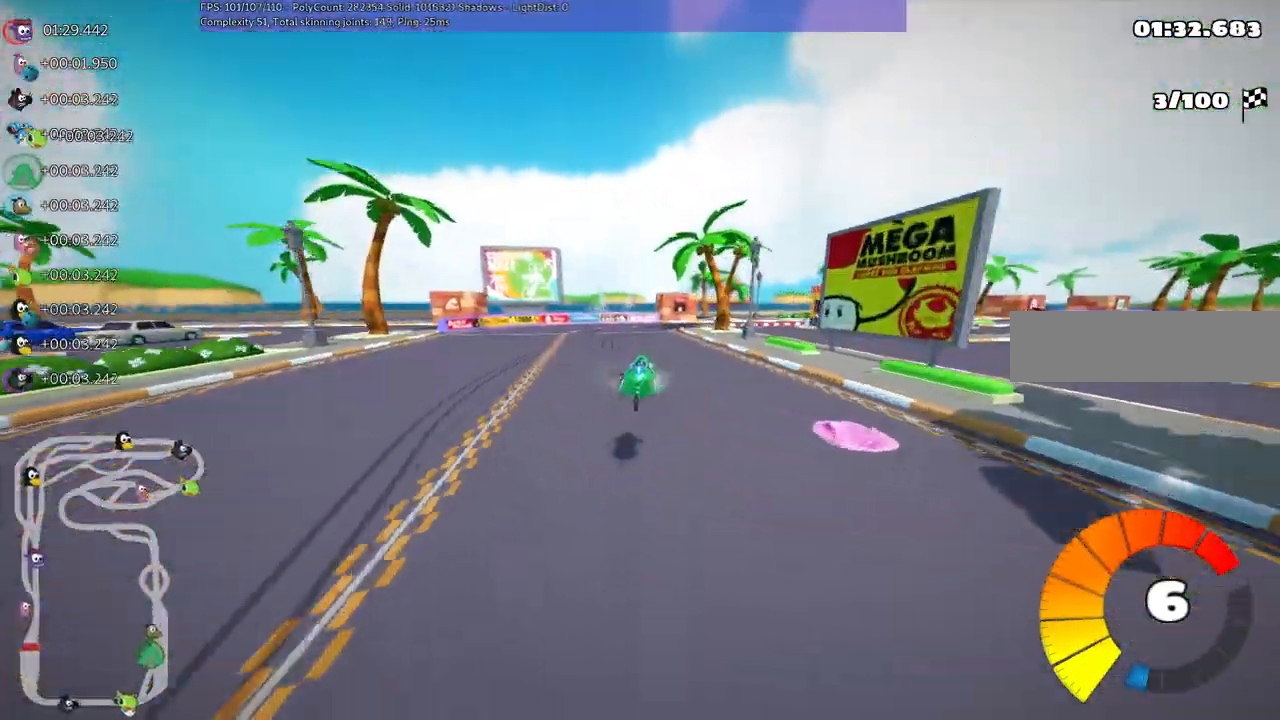
{"keys": ["left", "m", "up"]}
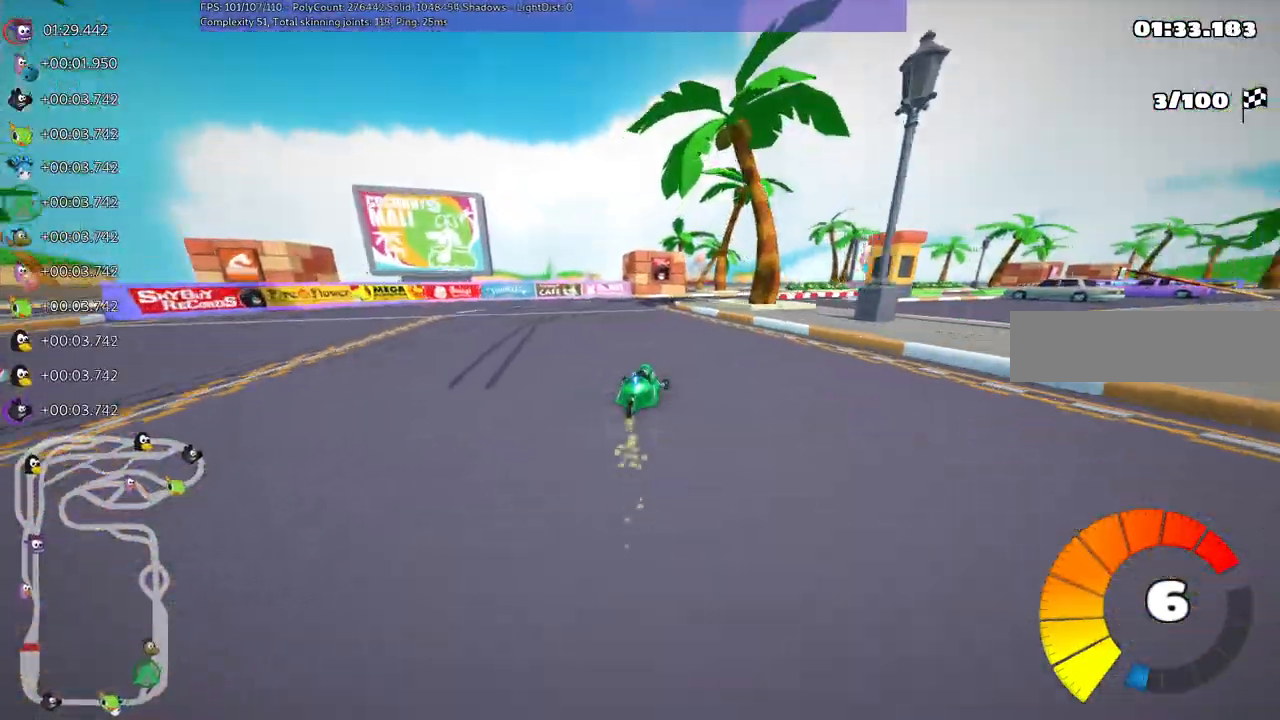
{"keys": ["right", "up"]}
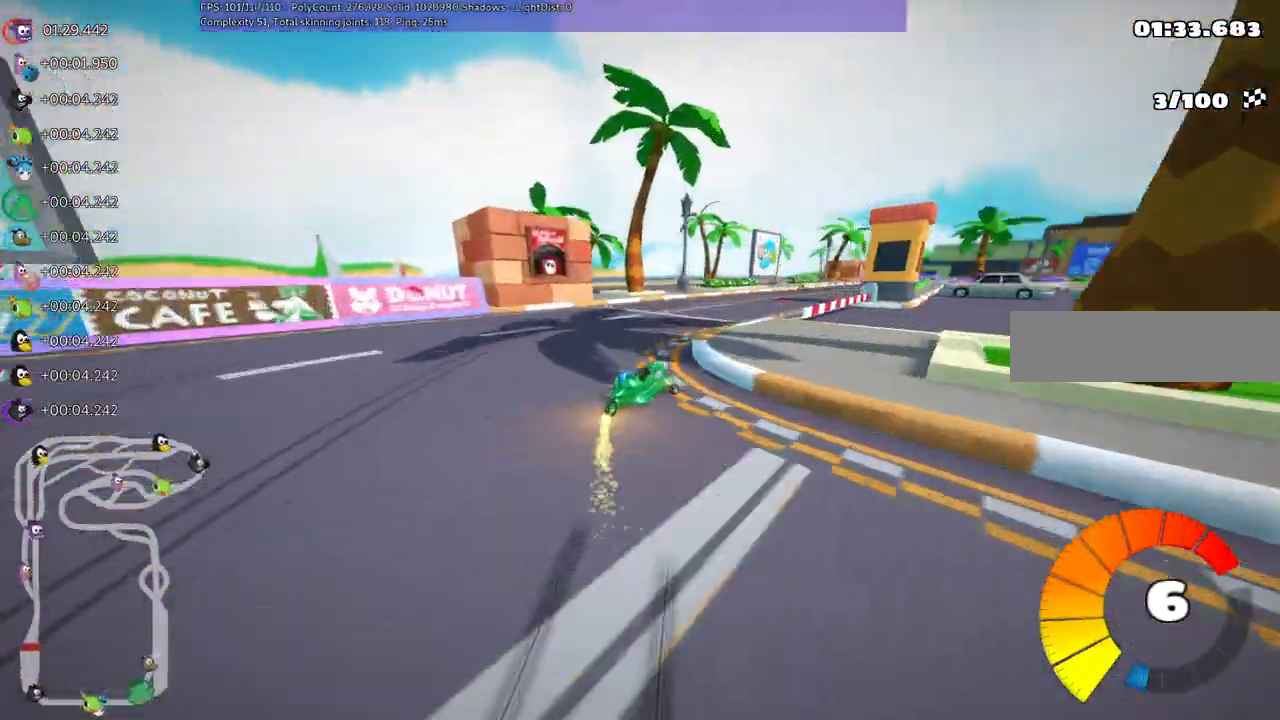
{"keys": ["up"]}
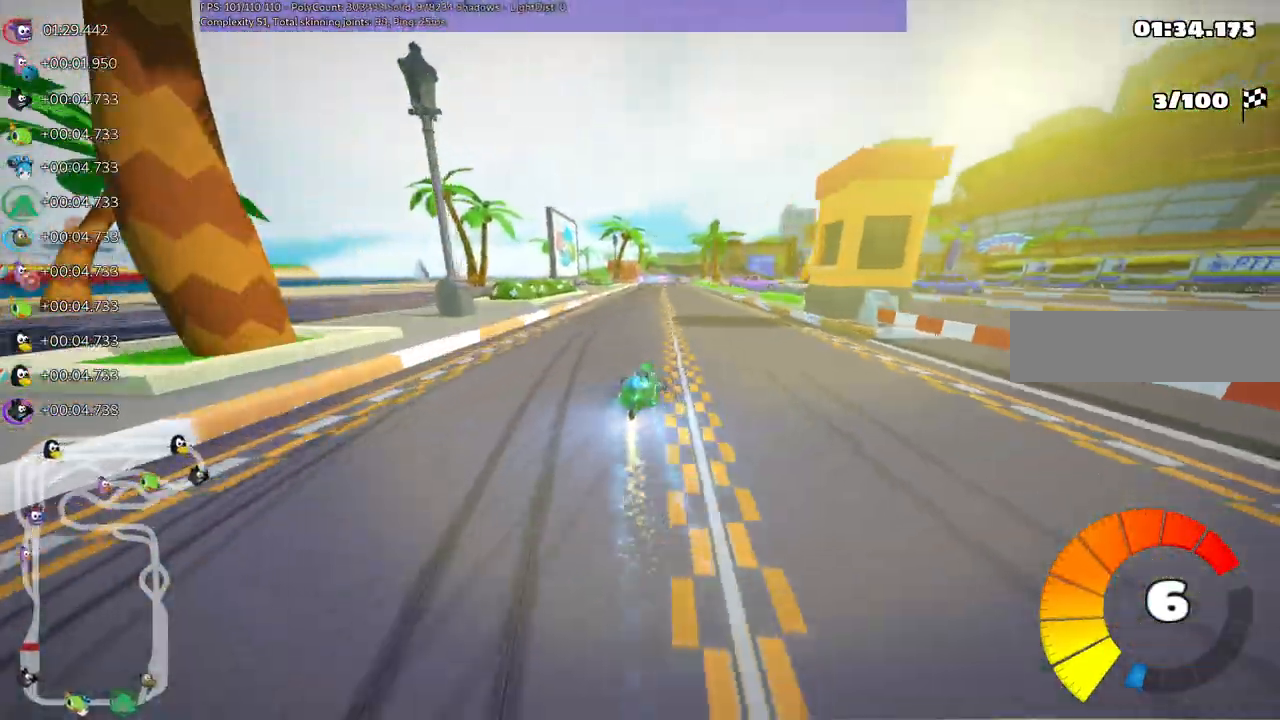
{"keys": ["left", "up"], "events": [[283, "left", "down"]]}
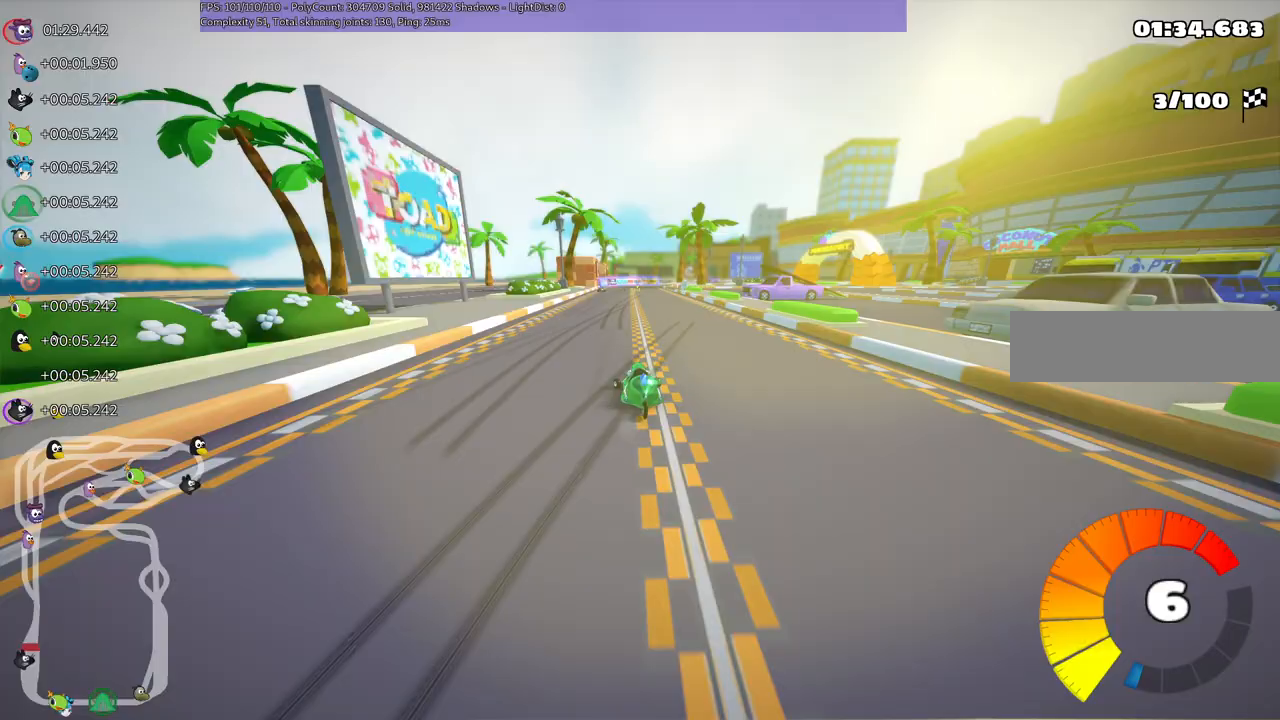
{"keys": ["left", "m", "up"], "events": [[17, "left", "up"], [50, "m", "down"], [50, "right", "down"], [100, "left", "down"], [200, "right", "up"]]}